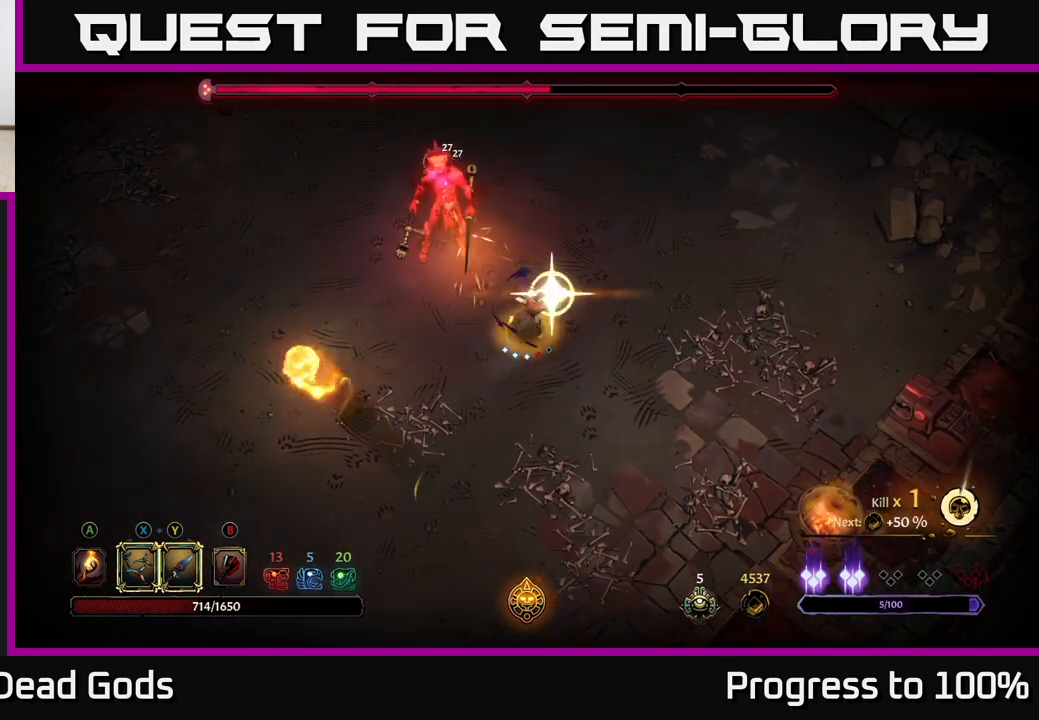
Gameplay with a controller (Xbox layout); each line is a JSON object with the inputs held at the frame after it. "events" lists button and stick changes between this image and that frame as [ms after this image, input, new state], when the widget could be followed in between.
{"buttons": [], "left_stick": "center", "right_stick": "center", "events": [[400, "left_stick", "center"]]}
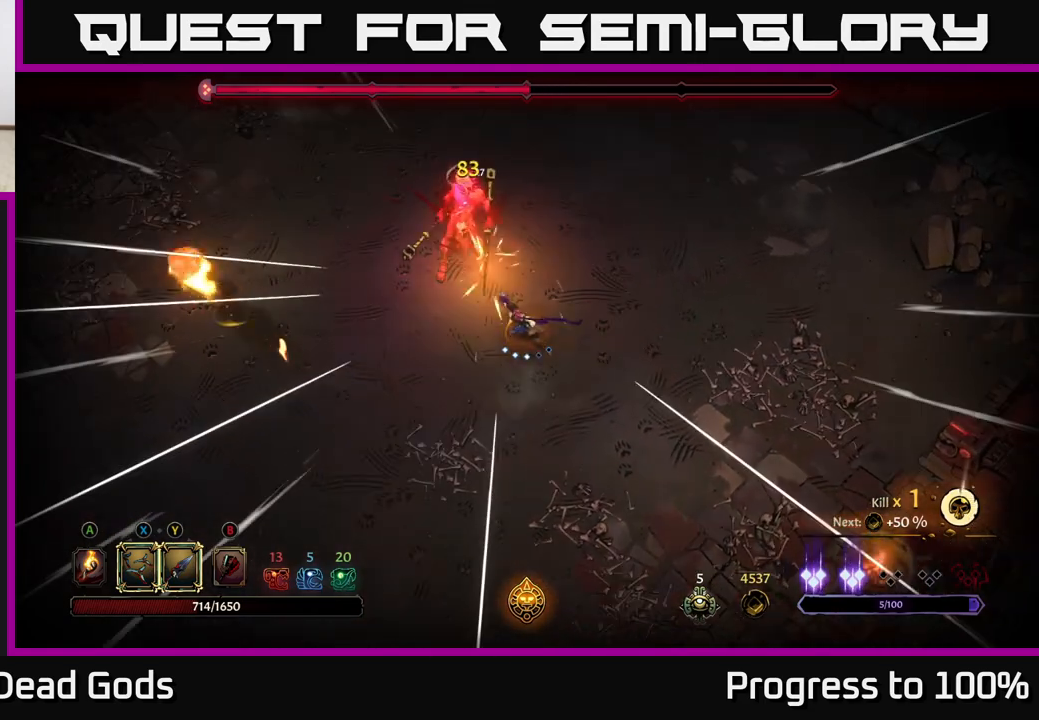
{"buttons": ["Y"], "left_stick": "up-left", "right_stick": "center", "events": [[117, "left_stick", "up"], [233, "Y", "down"], [233, "left_stick", "up-left"]]}
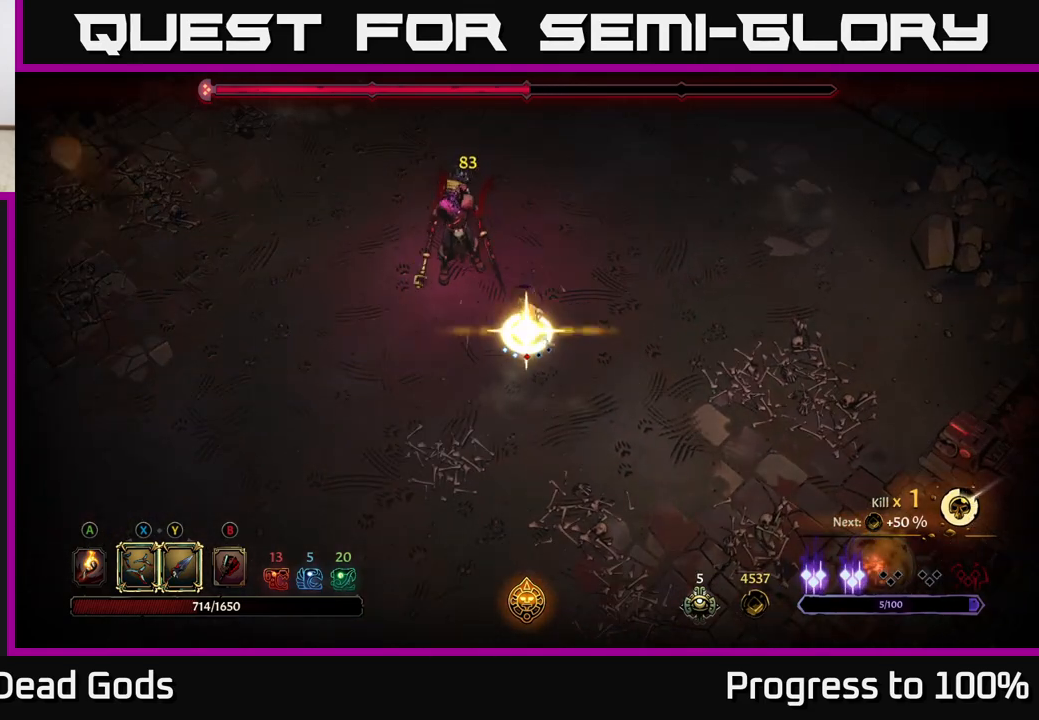
{"buttons": [], "left_stick": "center", "right_stick": "center", "events": [[67, "Y", "up"], [250, "left_stick", "center"]]}
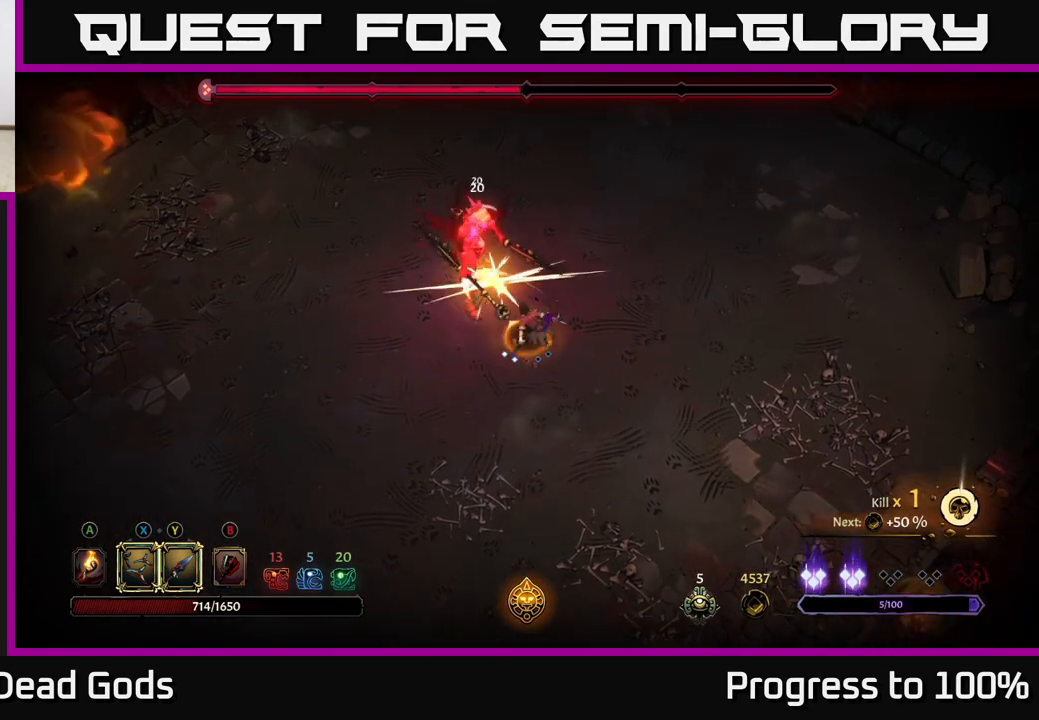
{"buttons": ["X"], "left_stick": "left", "right_stick": "center", "events": [[333, "X", "down"], [500, "left_stick", "left"]]}
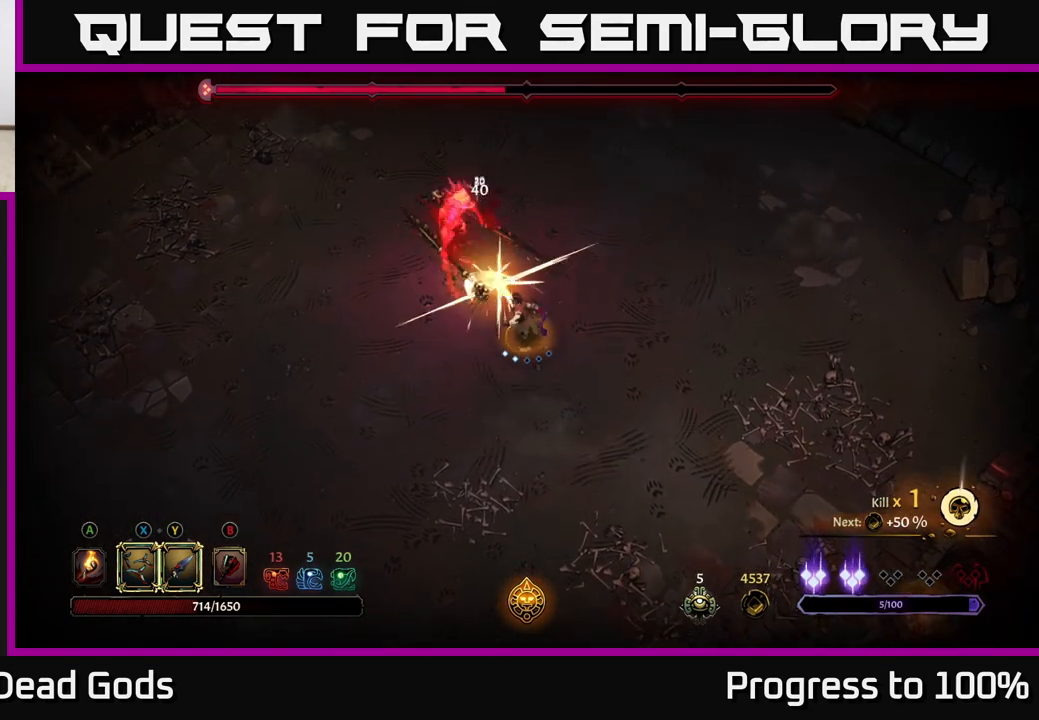
{"buttons": [], "left_stick": "up-left", "right_stick": "center", "events": [[33, "X", "up"], [183, "left_stick", "up-left"], [300, "X", "down"], [467, "X", "up"]]}
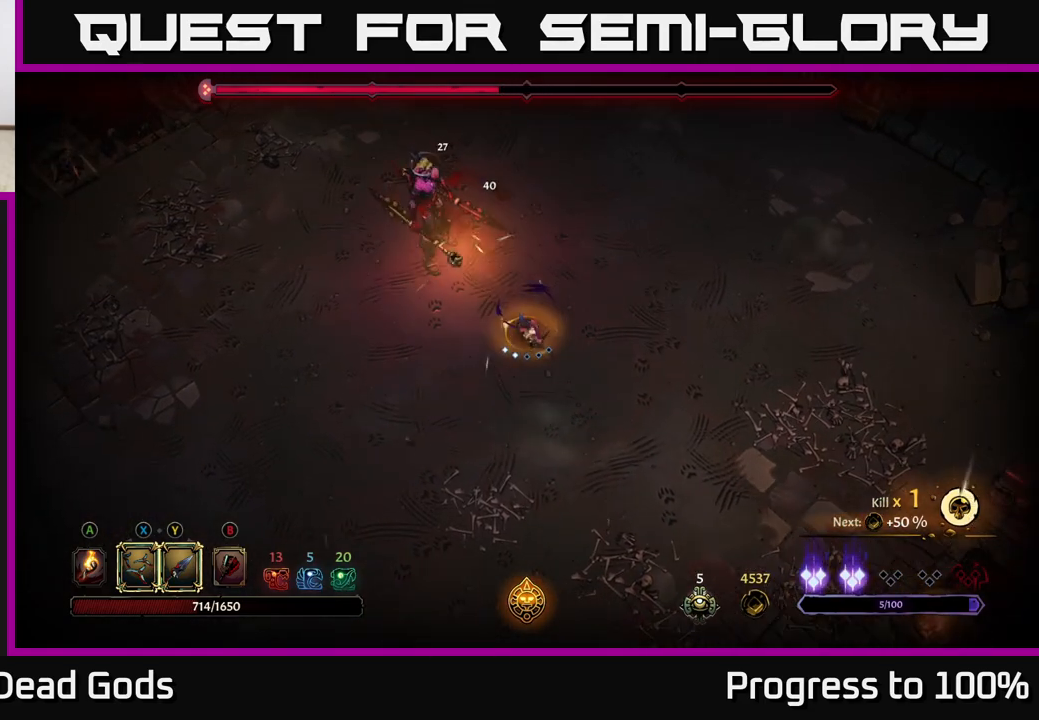
{"buttons": [], "left_stick": "up-left", "right_stick": "center", "events": [[233, "Y", "down"], [317, "Y", "up"]]}
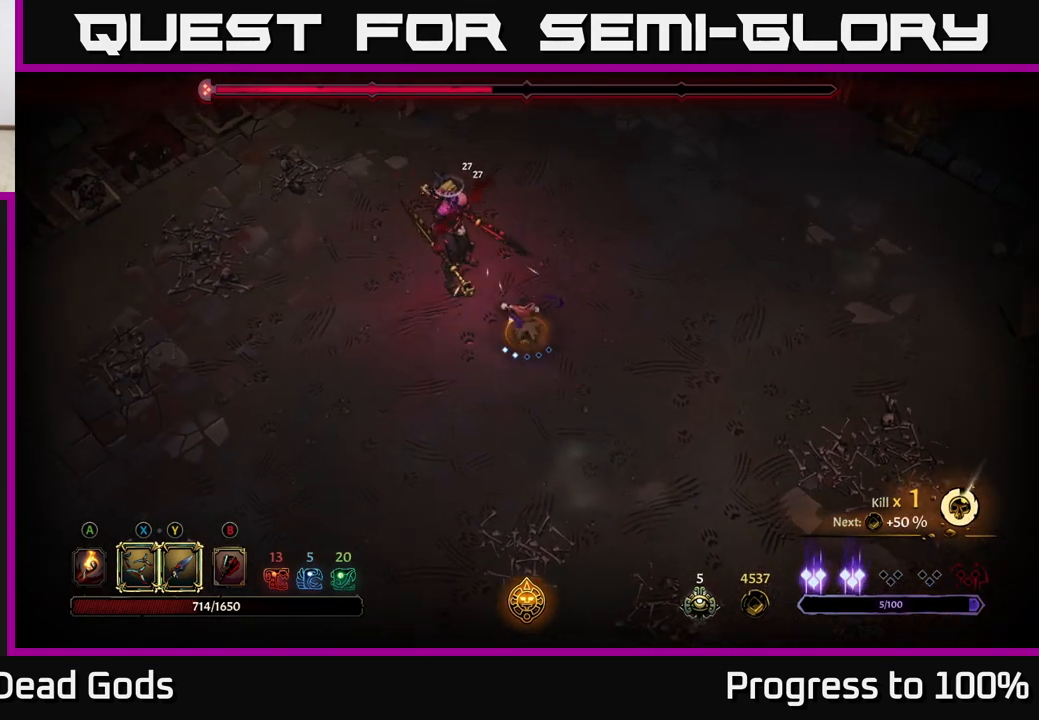
{"buttons": [], "left_stick": "up-left", "right_stick": "center", "events": [[150, "left_stick", "center"], [333, "left_stick", "up-left"]]}
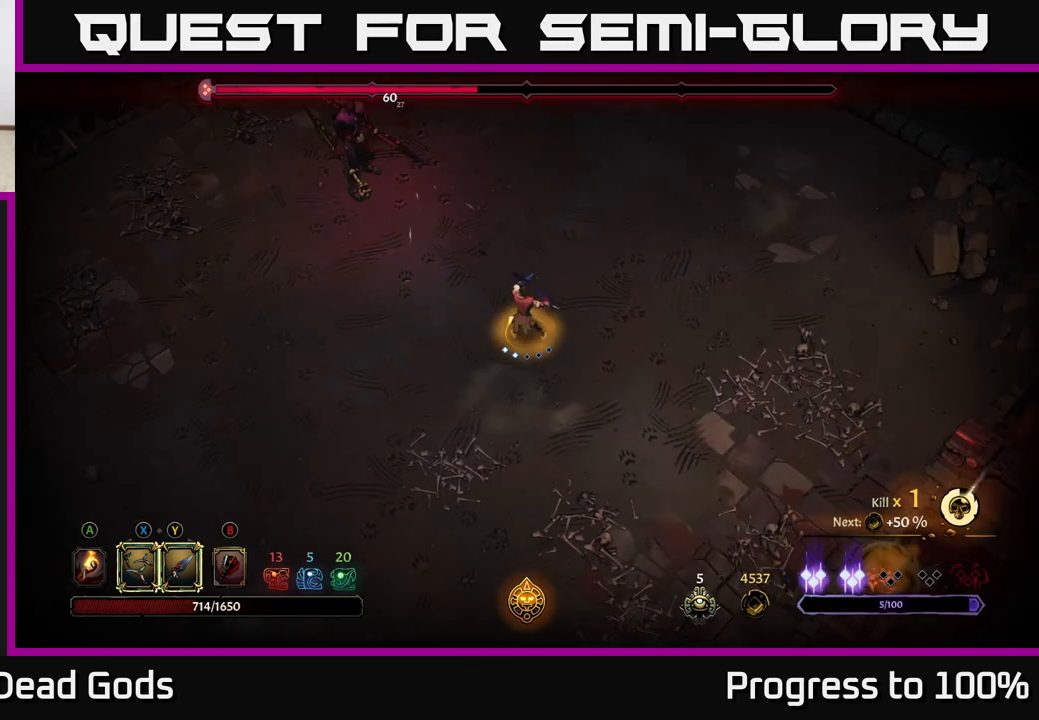
{"buttons": [], "left_stick": "up-left", "right_stick": "center", "events": [[233, "X", "down"], [317, "X", "up"]]}
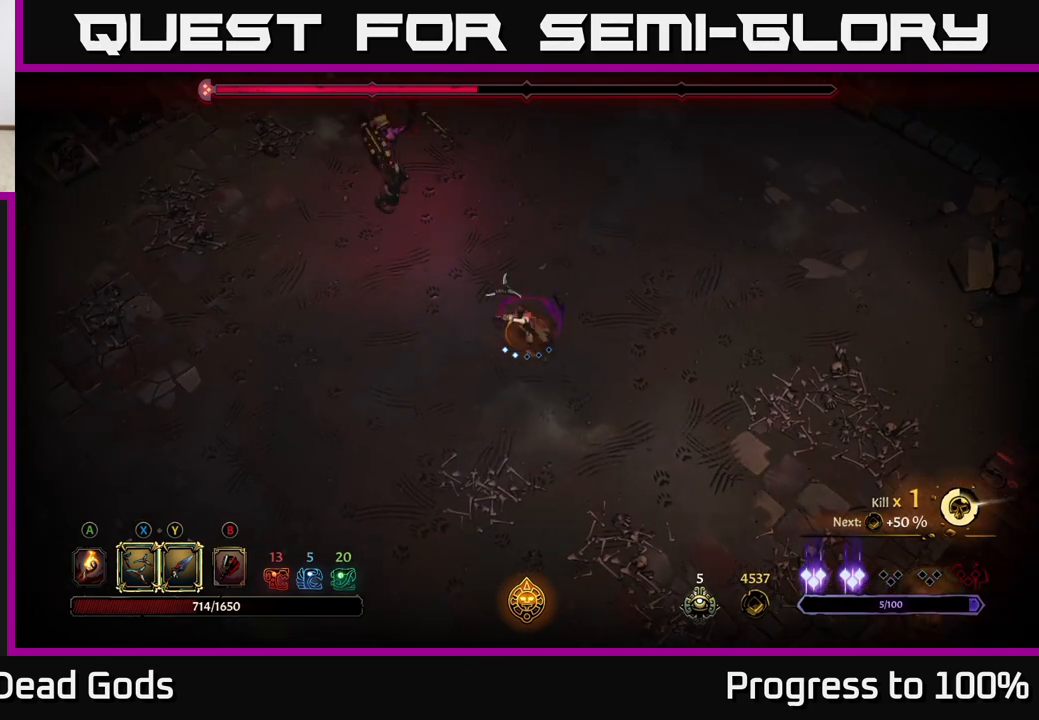
{"buttons": [], "left_stick": "down-left", "right_stick": "center", "events": [[33, "X", "down"], [150, "X", "up"], [483, "left_stick", "down-left"]]}
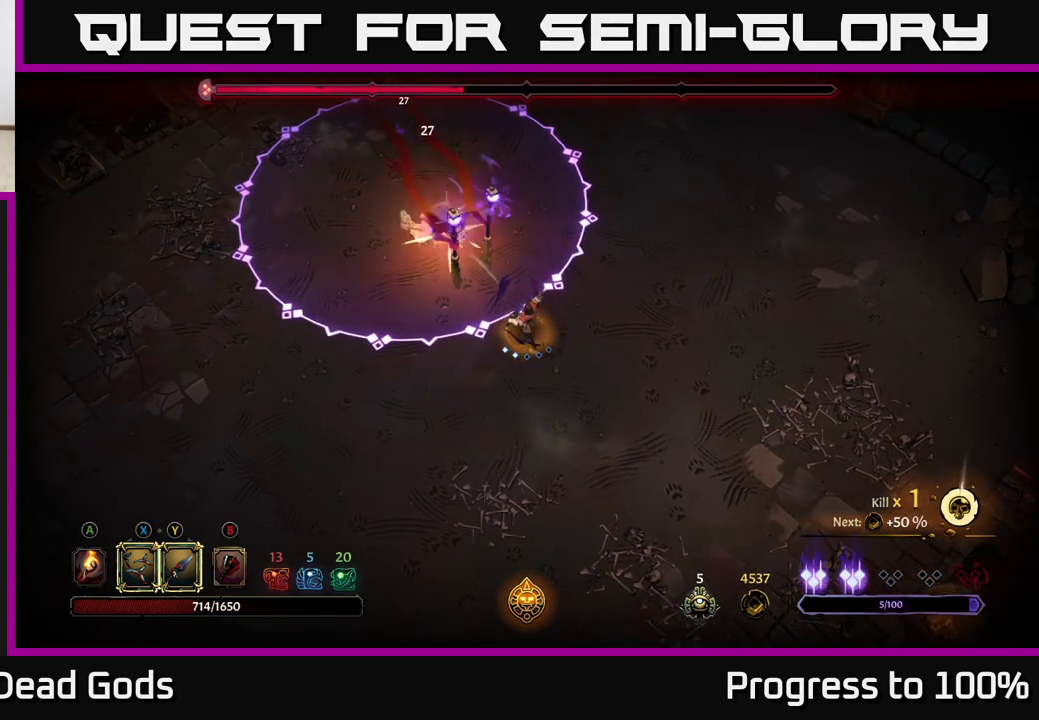
{"buttons": [], "left_stick": "down-right", "right_stick": "center", "events": [[17, "left_stick", "down"], [450, "left_stick", "down-right"]]}
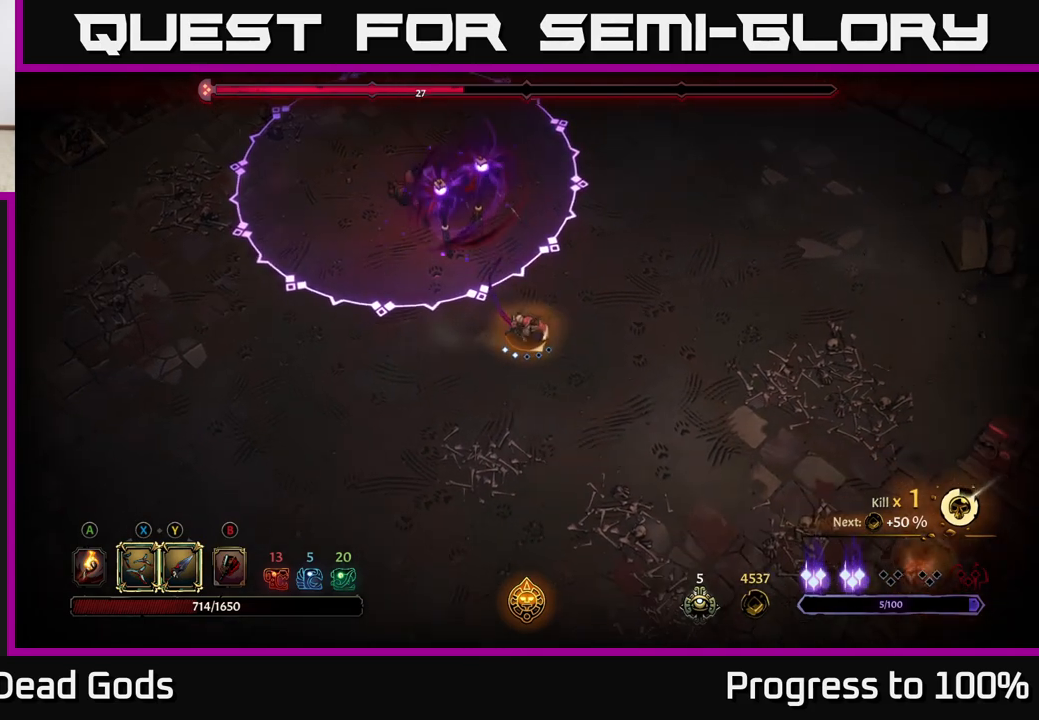
{"buttons": [], "left_stick": "right", "right_stick": "center", "events": [[283, "left_stick", "right"]]}
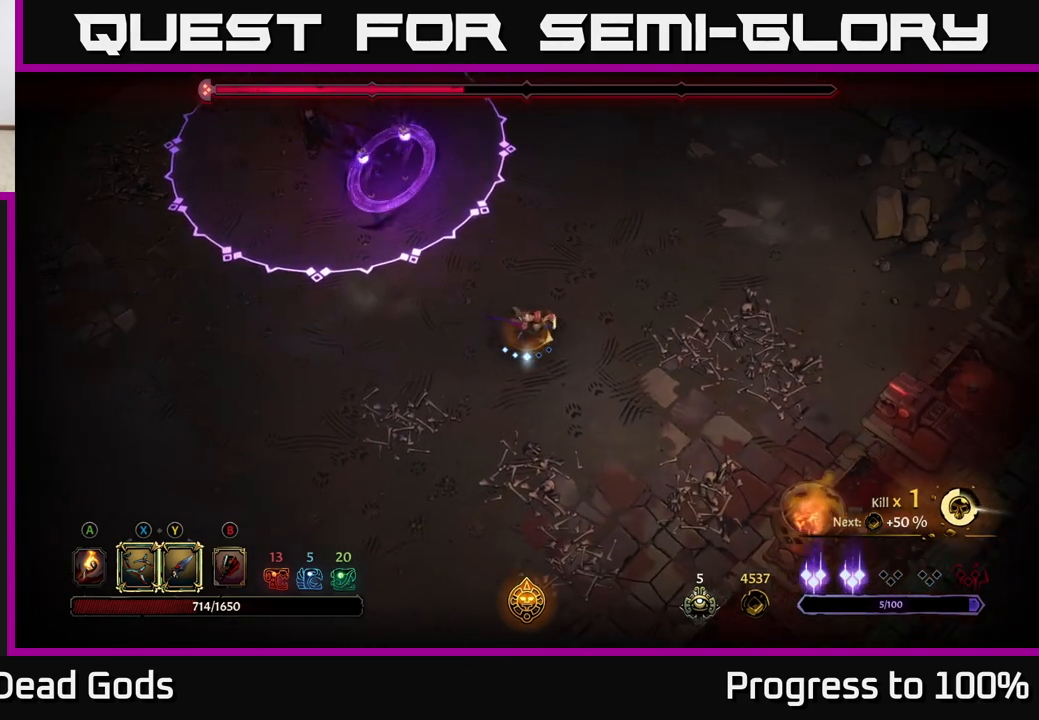
{"buttons": ["Y"], "left_stick": "up-left", "right_stick": "center", "events": [[383, "Y", "down"], [433, "left_stick", "up"], [500, "left_stick", "up-left"]]}
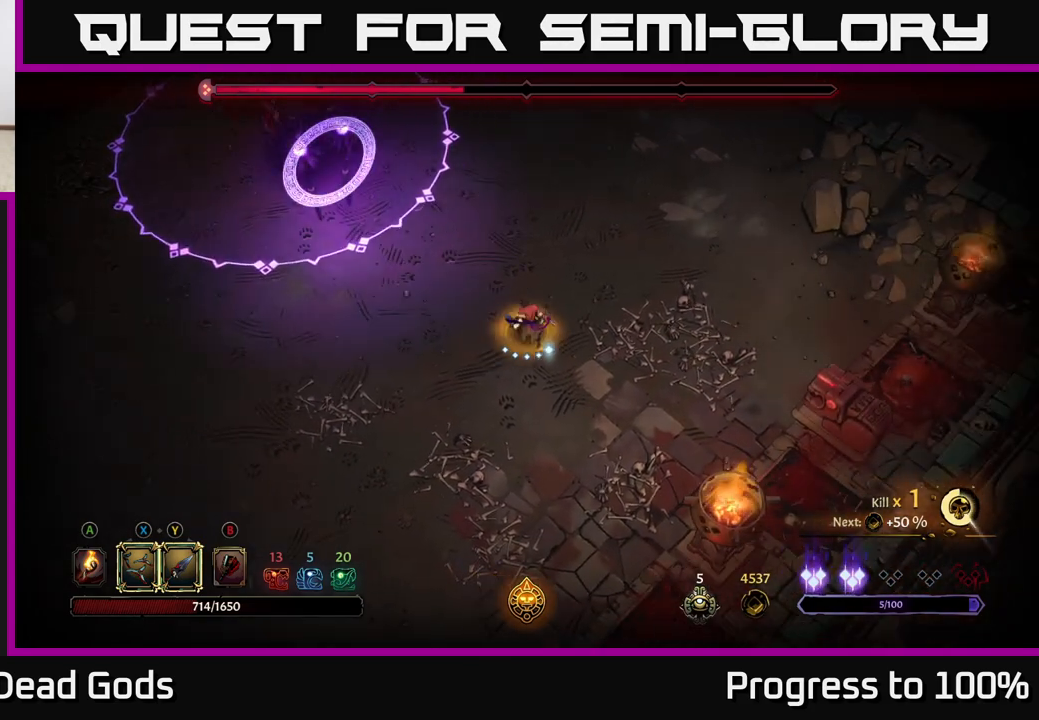
{"buttons": ["Y"], "left_stick": "up-left", "right_stick": "center", "events": []}
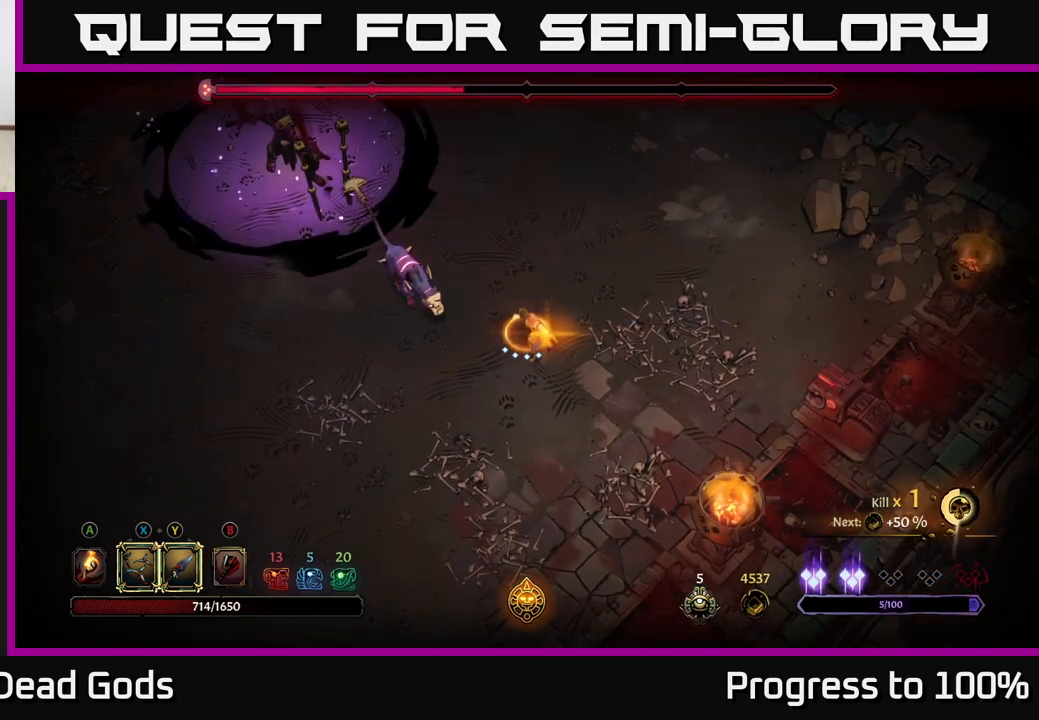
{"buttons": [], "left_stick": "left", "right_stick": "center", "events": [[117, "Y", "up"], [167, "left_stick", "left"]]}
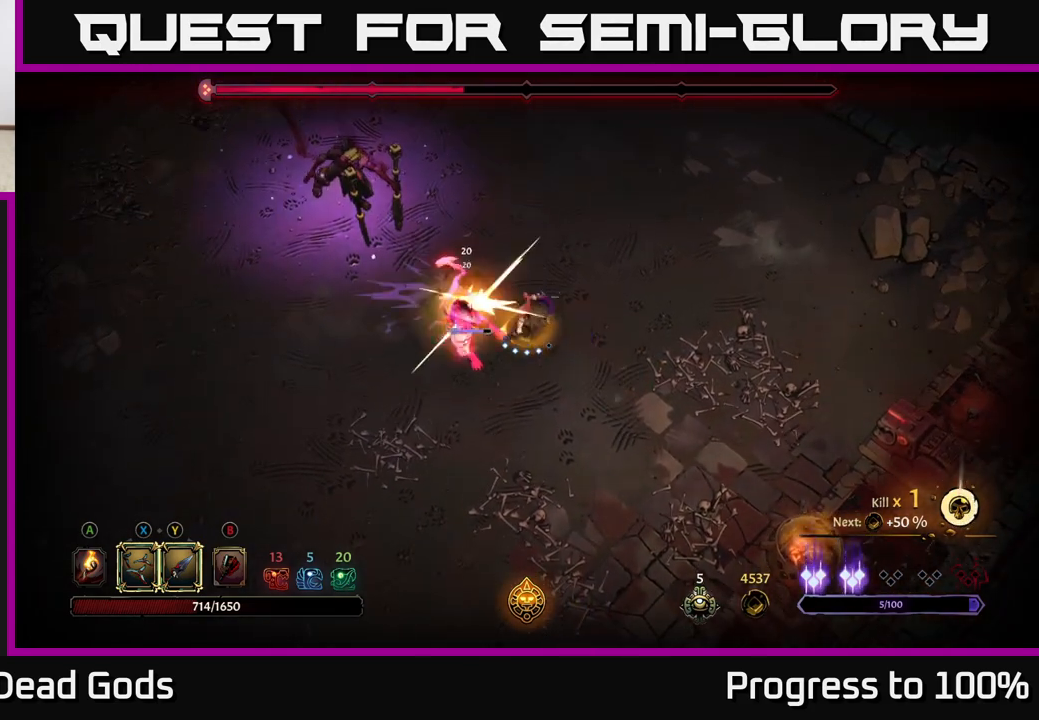
{"buttons": ["X"], "left_stick": "left", "right_stick": "center", "events": [[450, "X", "down"]]}
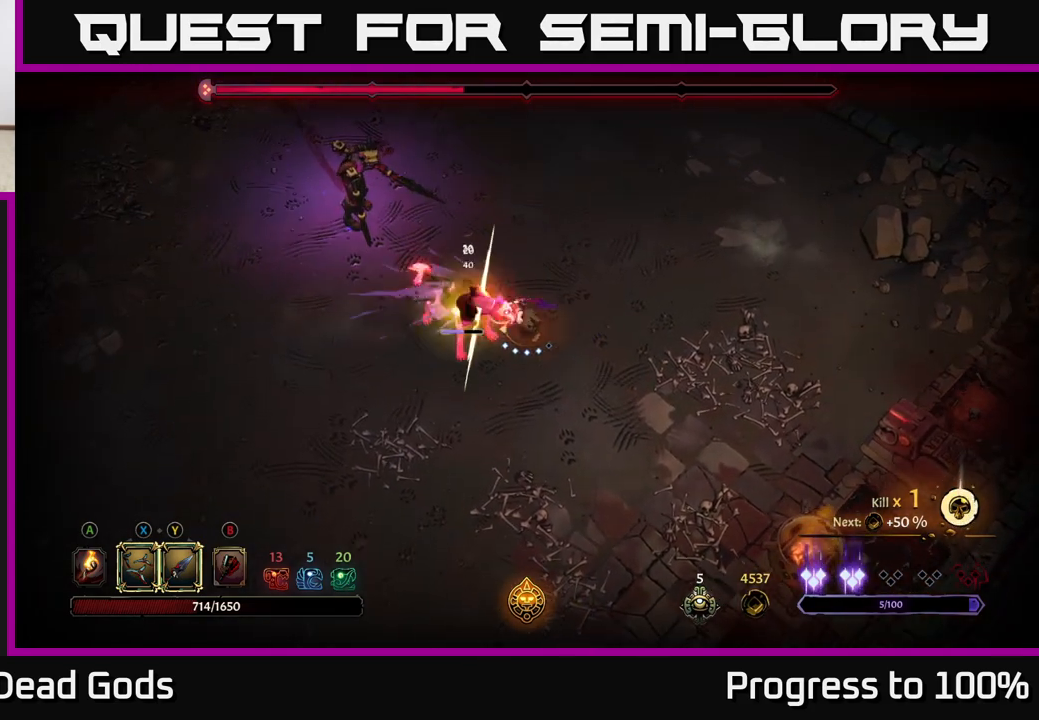
{"buttons": ["X"], "left_stick": "left", "right_stick": "center", "events": [[117, "X", "up"], [350, "X", "down"]]}
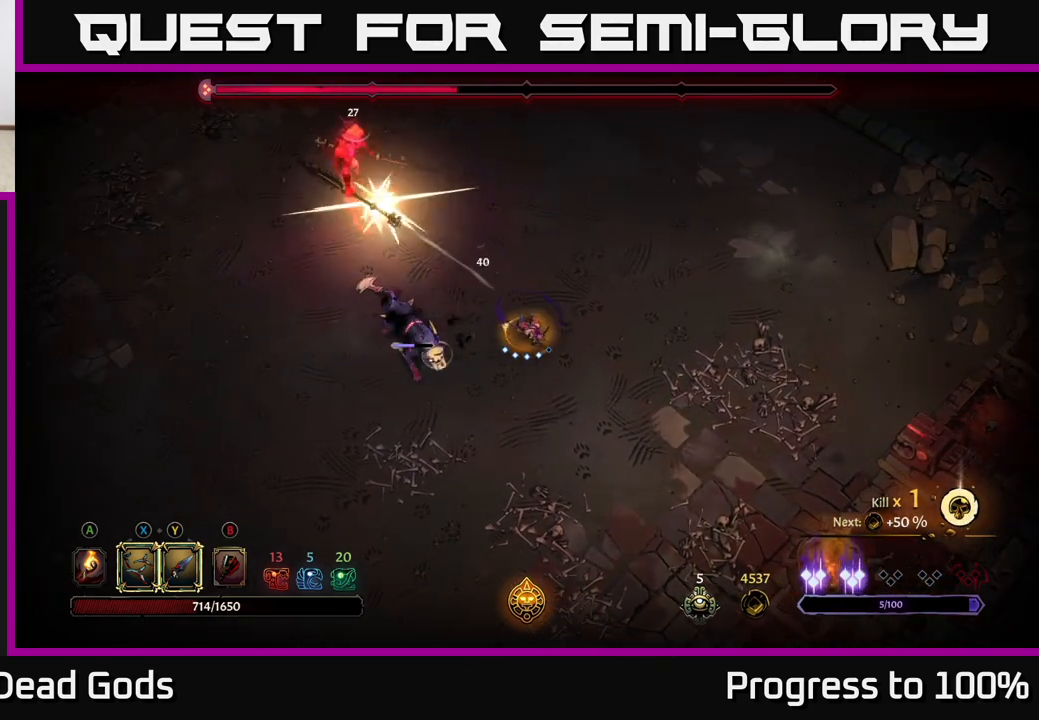
{"buttons": [], "left_stick": "left", "right_stick": "center", "events": [[50, "X", "up"], [350, "Y", "down"], [450, "Y", "up"]]}
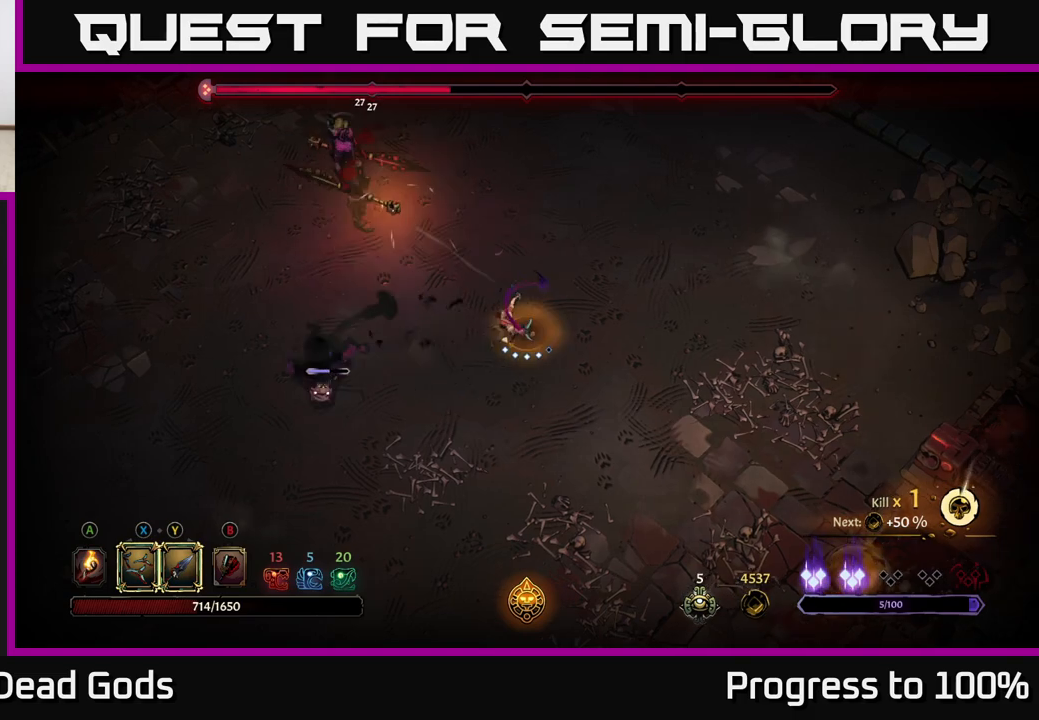
{"buttons": [], "left_stick": "left", "right_stick": "center", "events": [[283, "left_stick", "center"], [450, "left_stick", "left"]]}
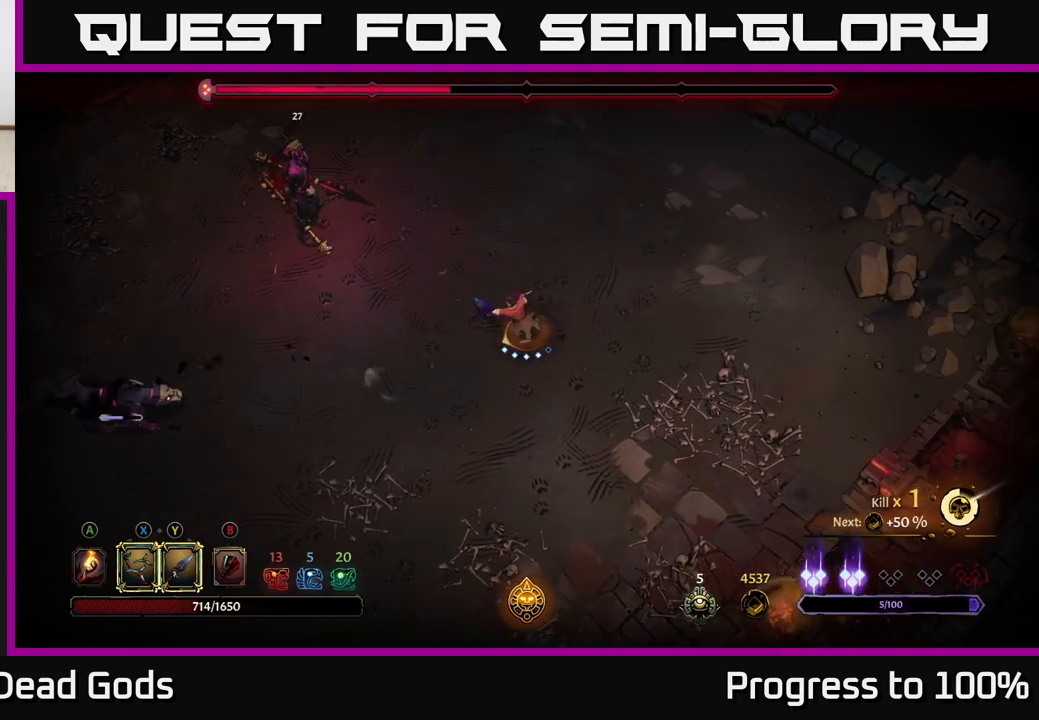
{"buttons": [], "left_stick": "left", "right_stick": "center", "events": []}
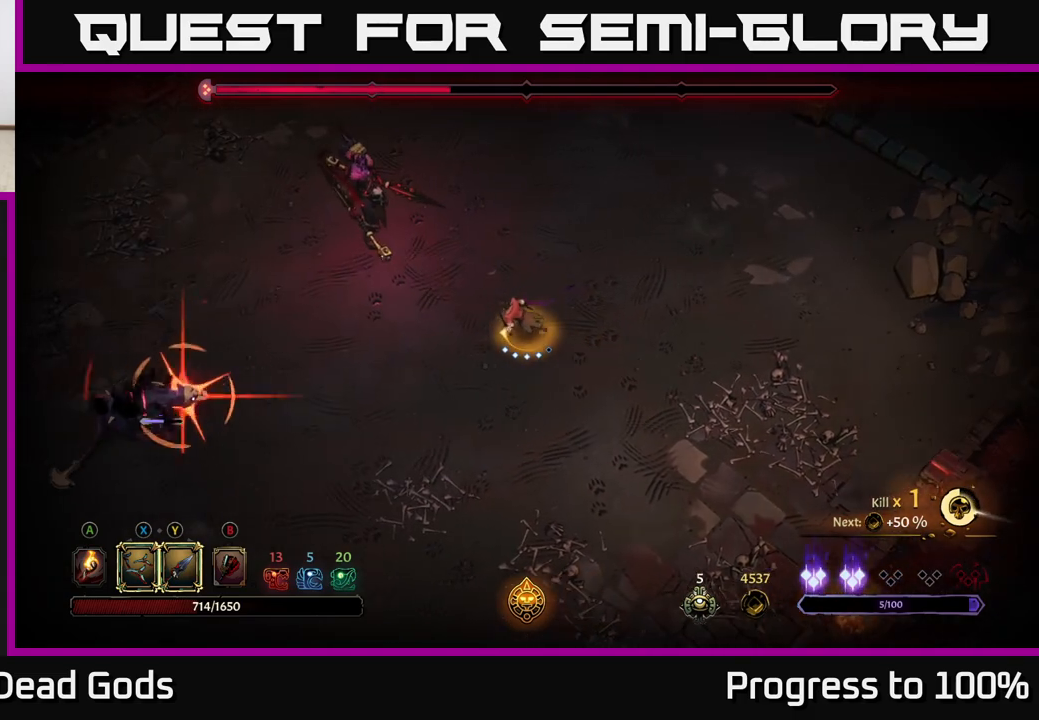
{"buttons": ["R2"], "left_stick": "left", "right_stick": "center", "events": [[350, "R2", "down"]]}
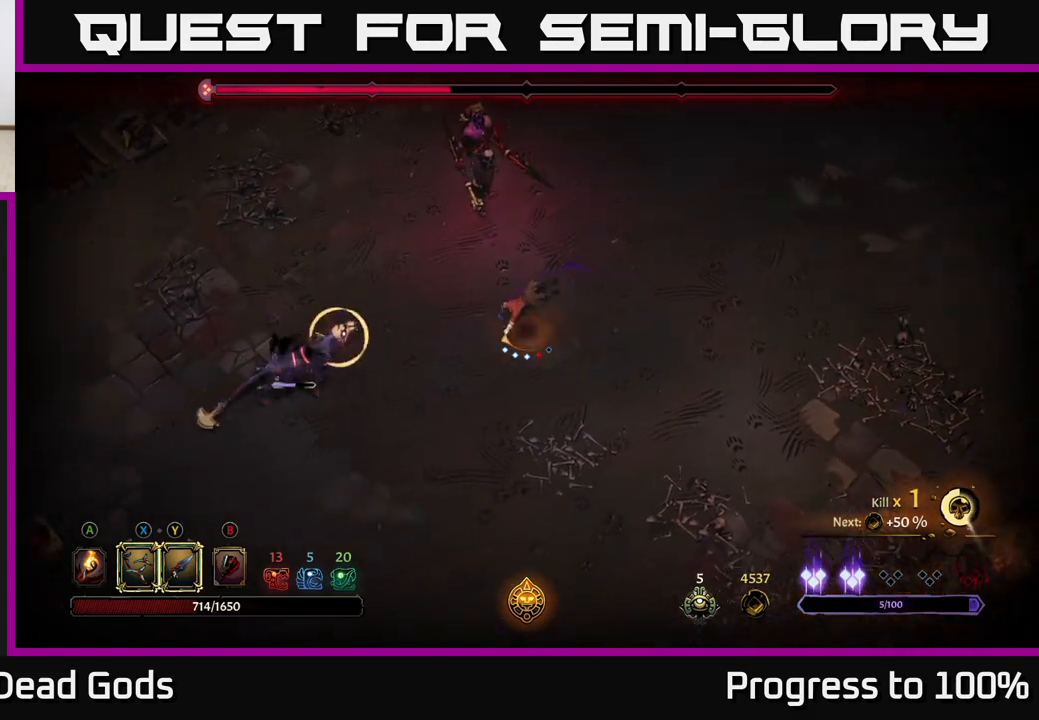
{"buttons": [], "left_stick": "up-right", "right_stick": "center", "events": [[150, "left_stick", "center"], [200, "R2", "up"], [367, "left_stick", "up-right"]]}
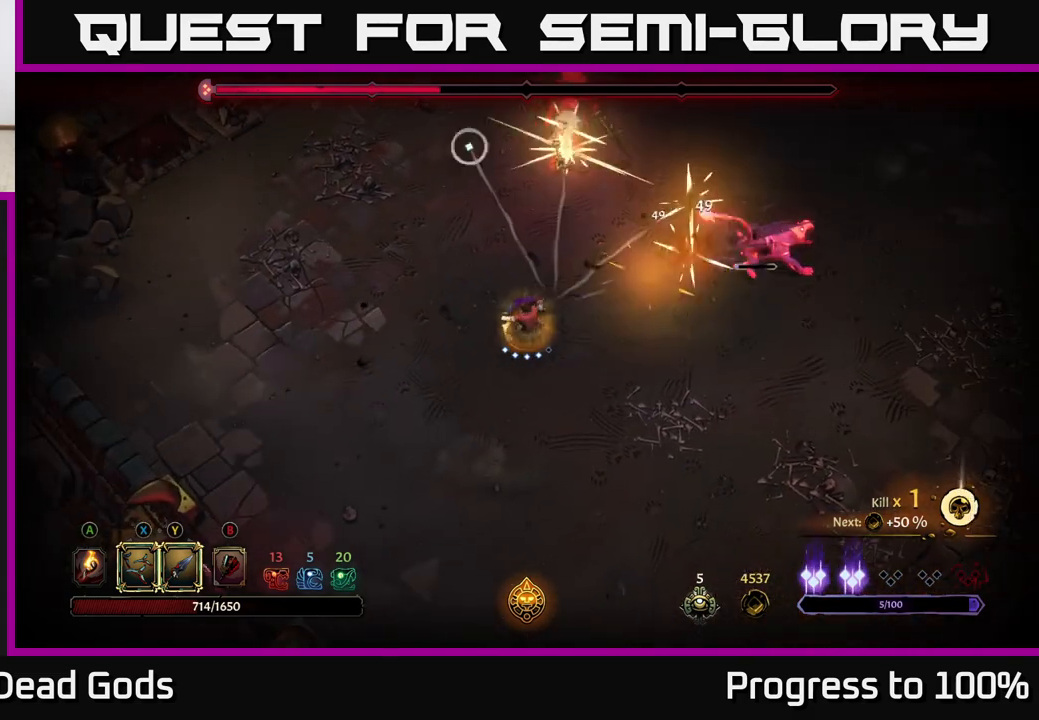
{"buttons": ["X"], "left_stick": "right", "right_stick": "center", "events": [[350, "left_stick", "right"], [467, "X", "down"]]}
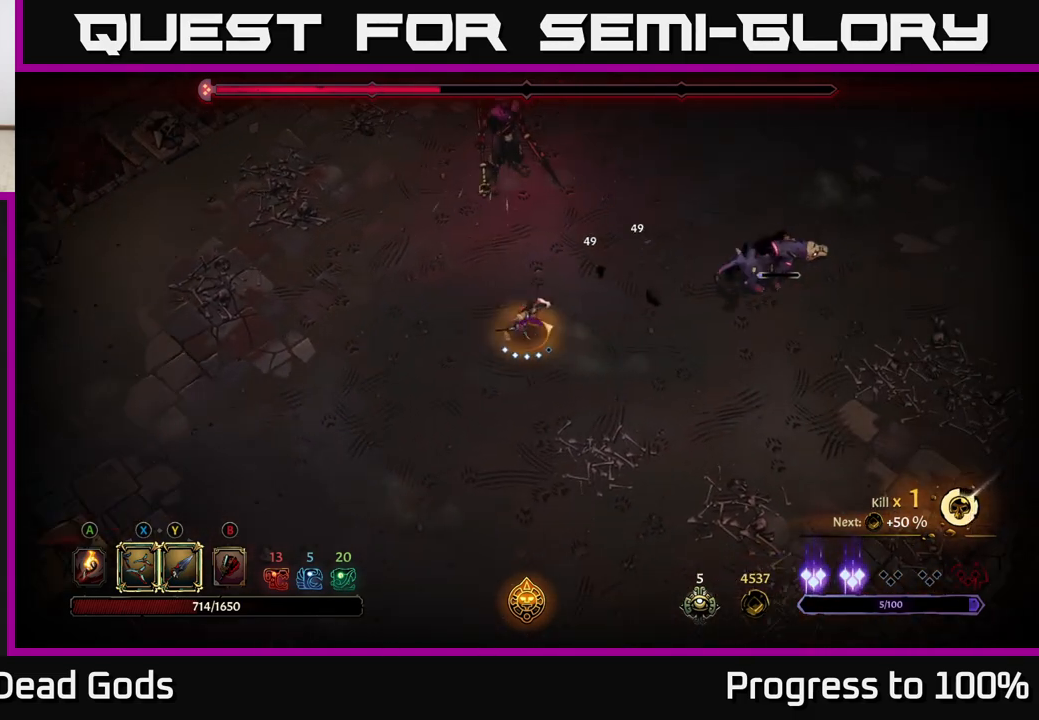
{"buttons": [], "left_stick": "up-right", "right_stick": "center", "events": [[83, "X", "up"], [500, "left_stick", "up-right"]]}
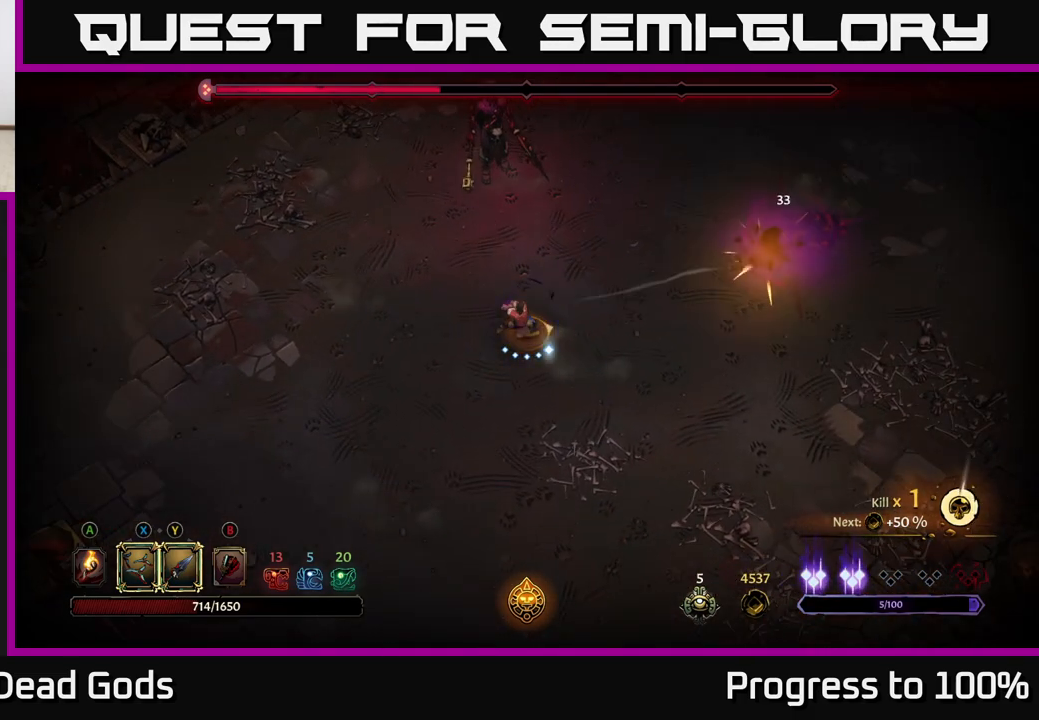
{"buttons": ["X"], "left_stick": "up", "right_stick": "center", "events": [[217, "left_stick", "up"], [317, "left_stick", "up-right"], [417, "left_stick", "up"], [500, "X", "down"]]}